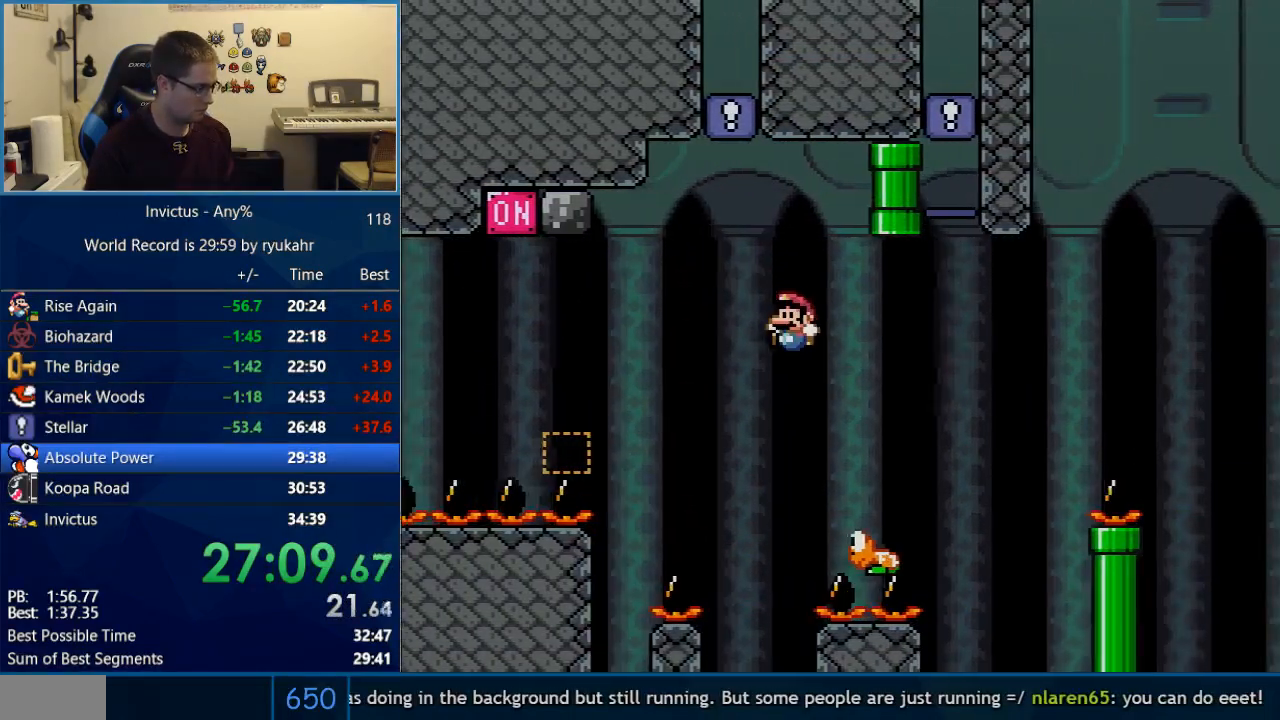
Gameplay with a controller (Nintendo layout); each line is a JSON object with the inputs held at the frame after it. "events" lists button and stick changes between this image and that frame as [ms after this image, input, new state], when the widget could be followed in between. Not read: L3 R3.
{"buttons": ["B", "Y", "DPAD_RIGHT"], "events": [[17, "DPAD_LEFT", "down"], [83, "DPAD_LEFT", "up"], [83, "DPAD_RIGHT", "down"], [217, "B", "down"]]}
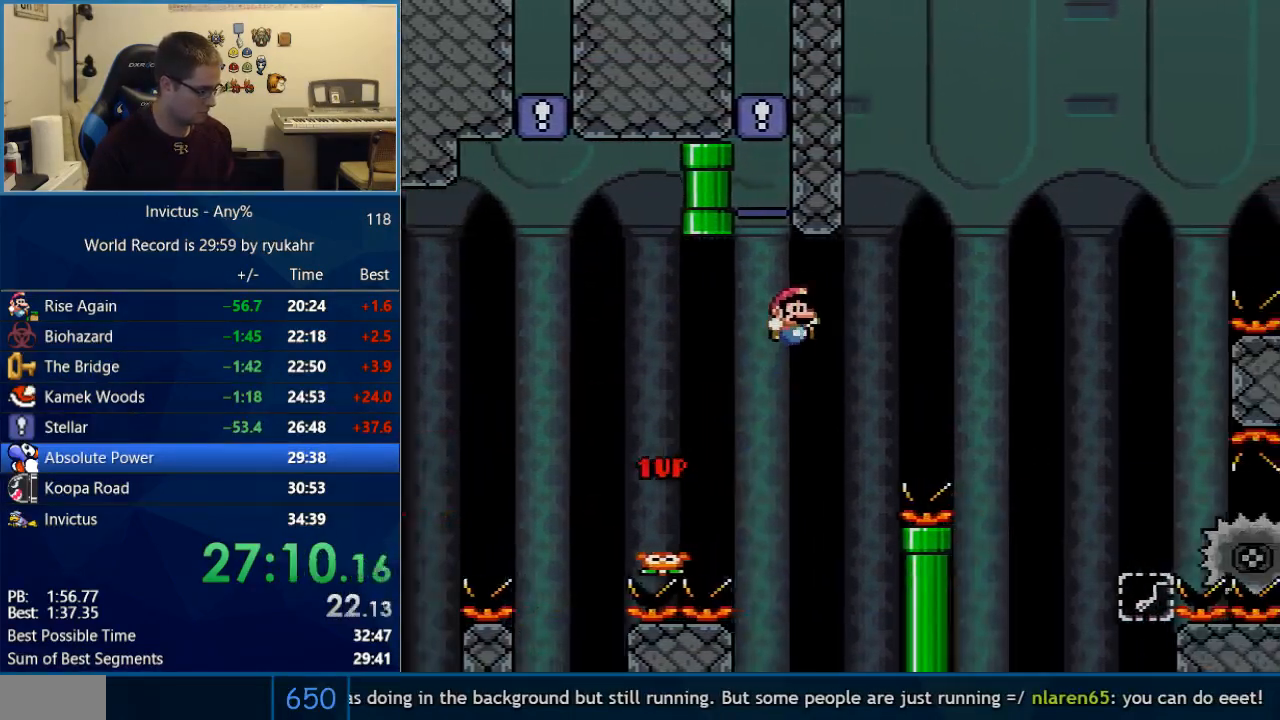
{"buttons": ["A", "X", "DPAD_RIGHT"], "events": [[300, "A", "down"], [300, "X", "down"], [300, "Y", "up"], [350, "B", "up"]]}
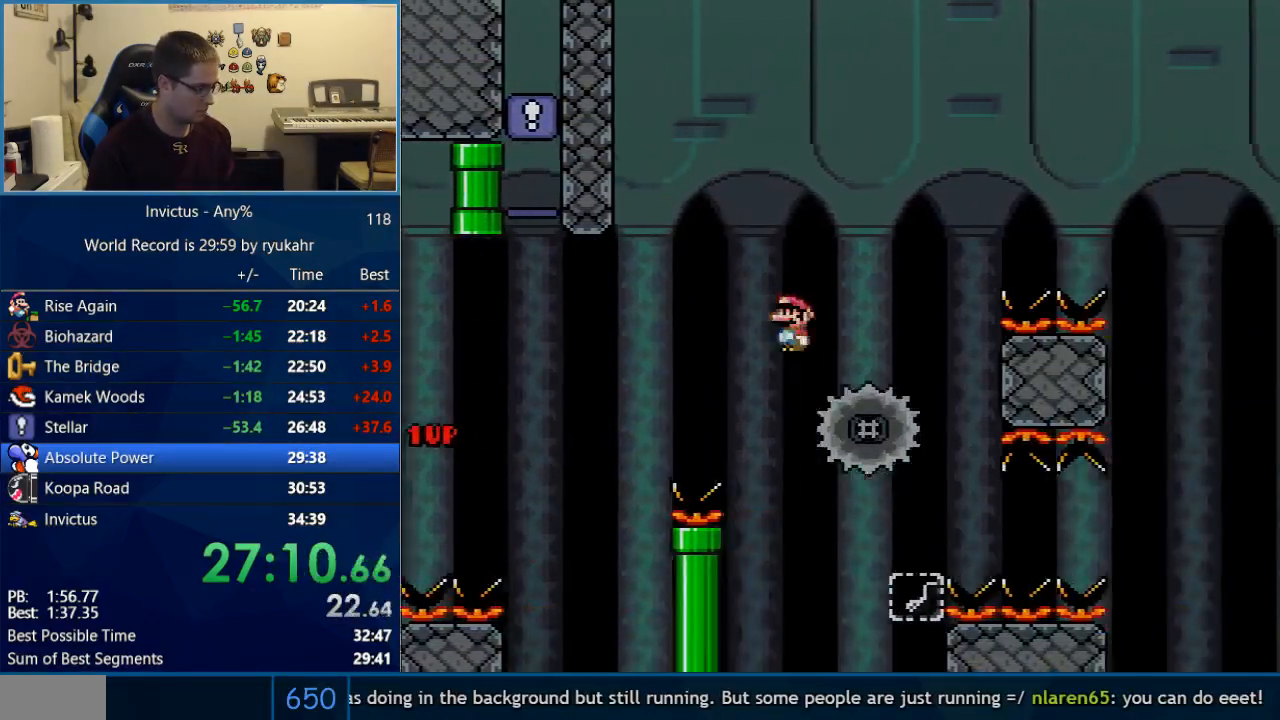
{"buttons": ["A", "X", "DPAD_RIGHT"], "events": []}
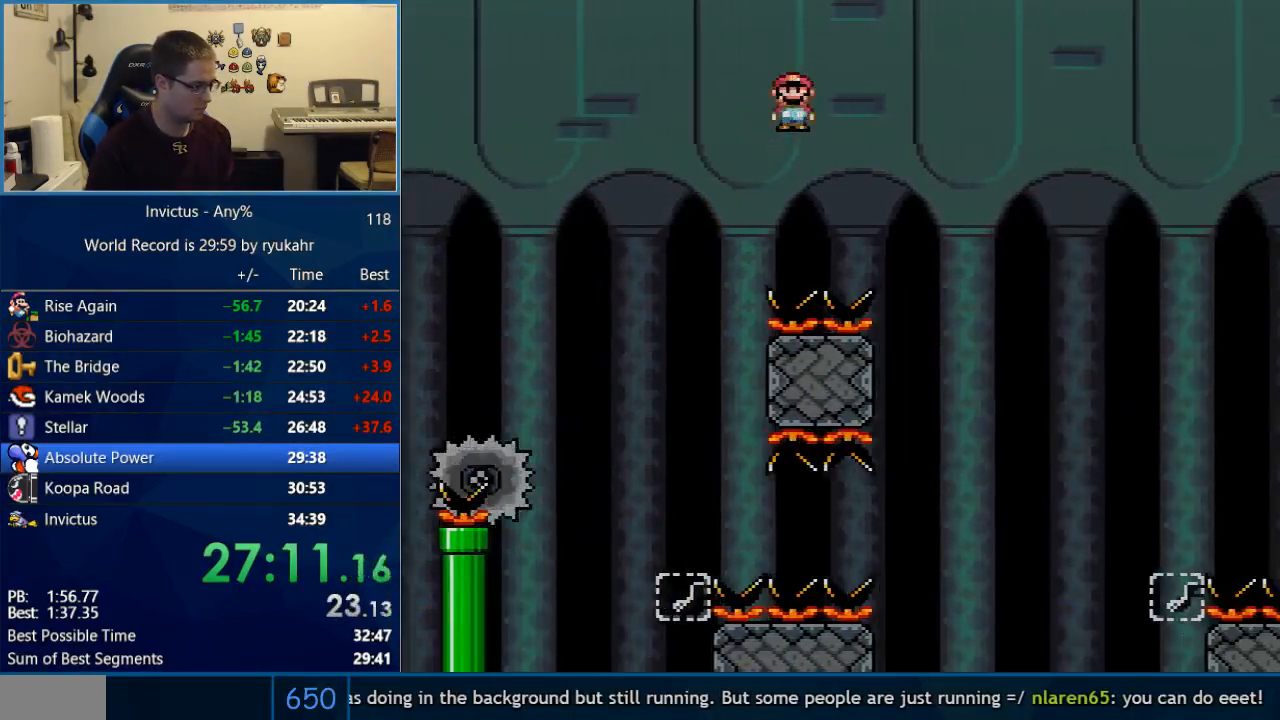
{"buttons": ["B", "Y", "DPAD_RIGHT"], "events": [[217, "B", "down"], [217, "Y", "down"], [267, "A", "up"], [267, "X", "up"]]}
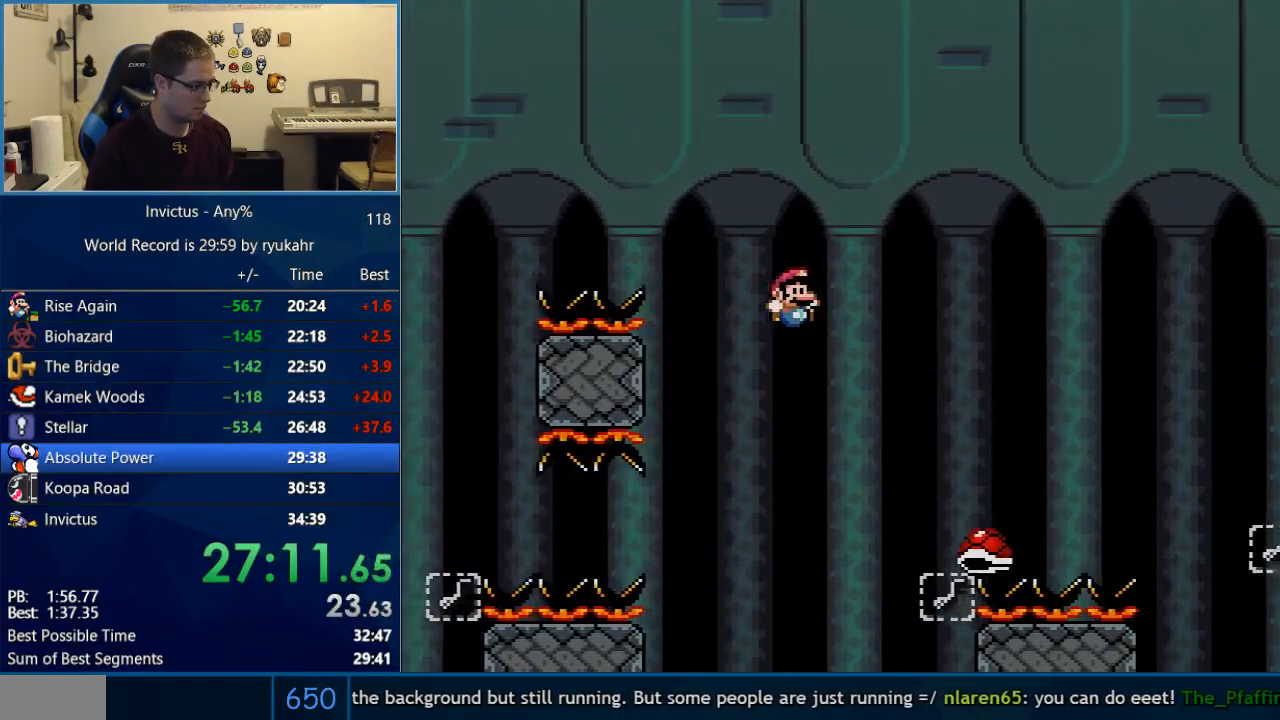
{"buttons": ["B", "Y", "DPAD_RIGHT"], "events": []}
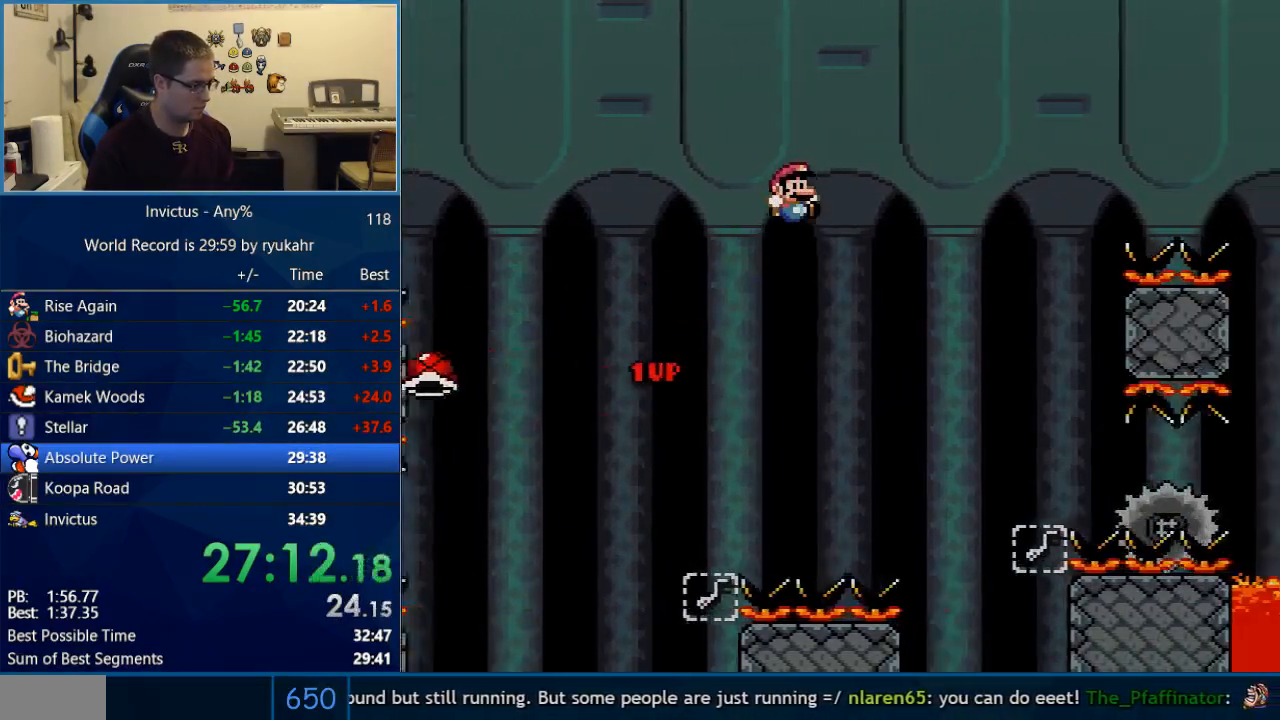
{"buttons": ["A", "X", "DPAD_RIGHT"], "events": [[183, "A", "down"], [183, "X", "down"], [217, "Y", "up"], [233, "B", "up"], [300, "DPAD_LEFT", "down"], [300, "DPAD_RIGHT", "up"], [400, "DPAD_LEFT", "up"], [400, "DPAD_RIGHT", "down"]]}
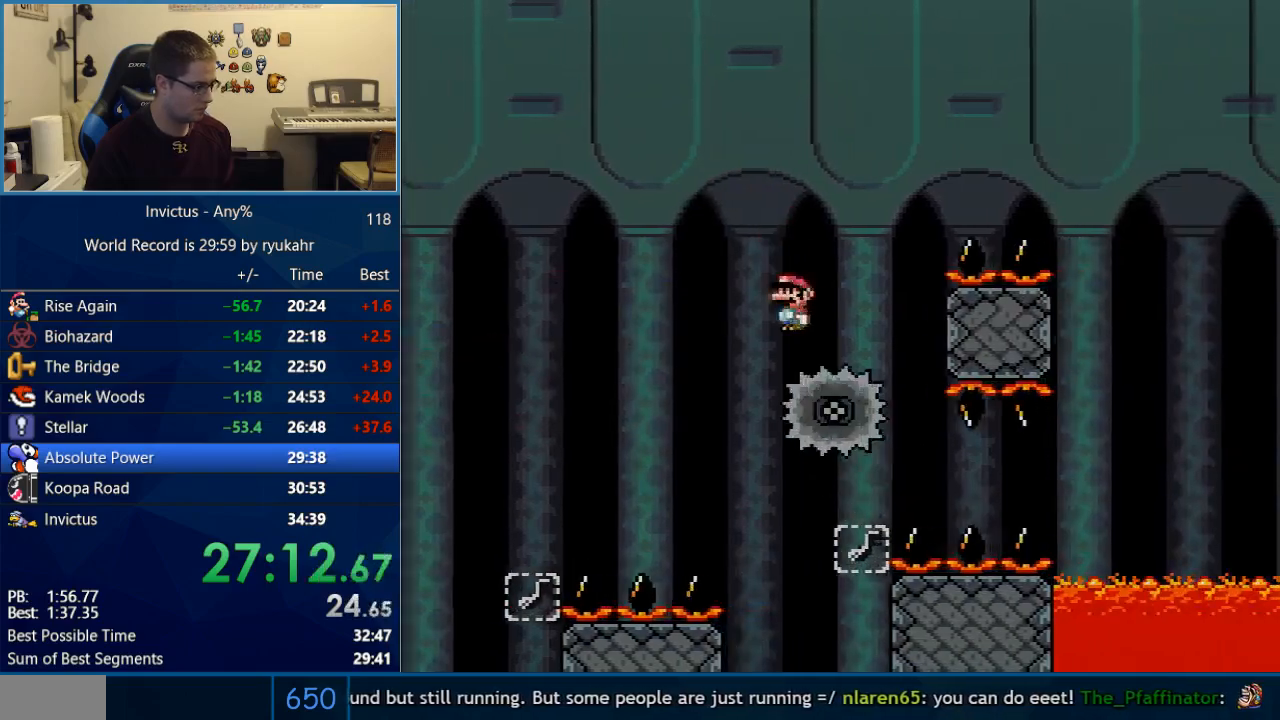
{"buttons": ["A", "X", "DPAD_RIGHT"], "events": []}
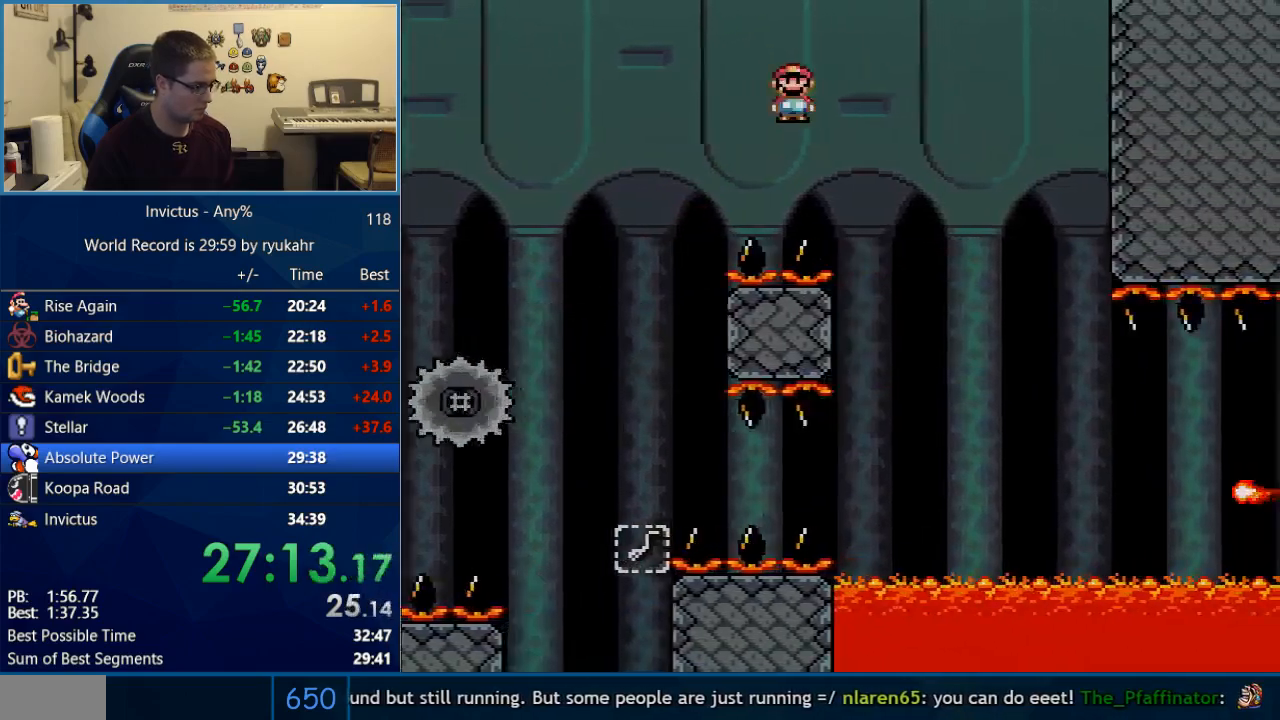
{"buttons": ["X", "DPAD_RIGHT"], "events": [[367, "A", "up"]]}
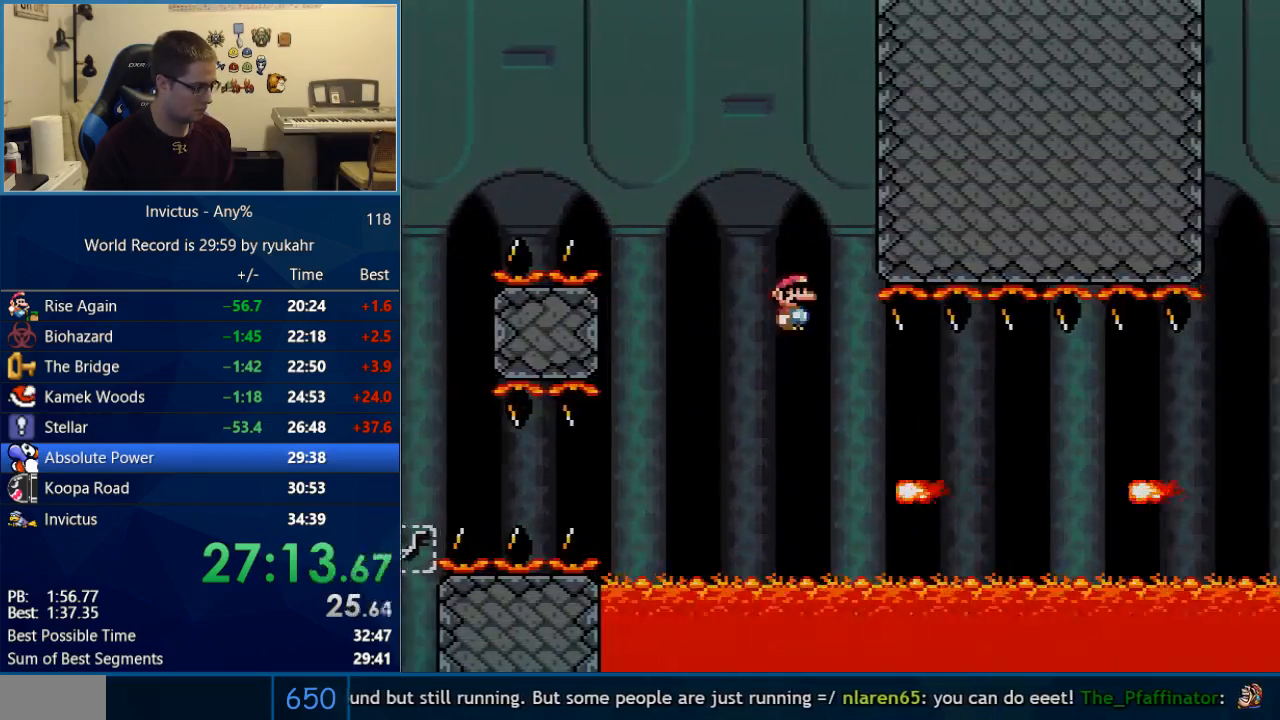
{"buttons": ["X", "DPAD_RIGHT"], "events": [[367, "A", "down"], [467, "A", "up"]]}
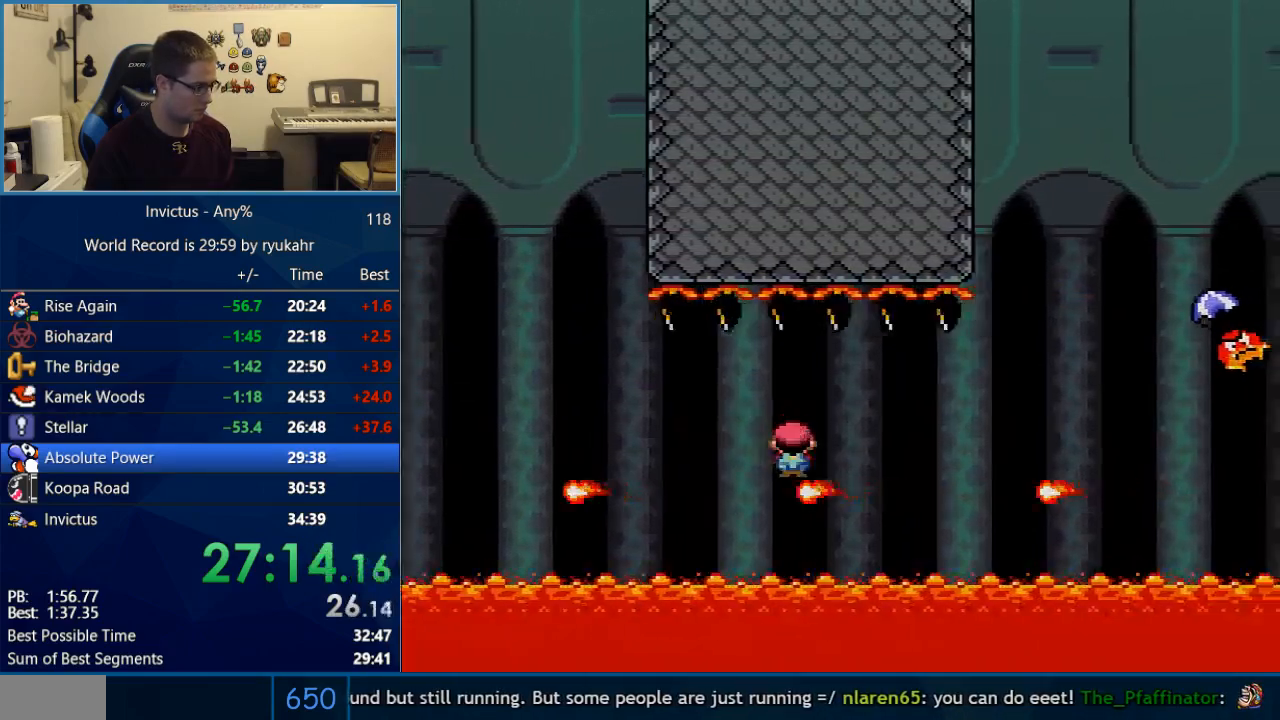
{"buttons": ["A", "X", "DPAD_RIGHT"], "events": [[217, "A", "down"]]}
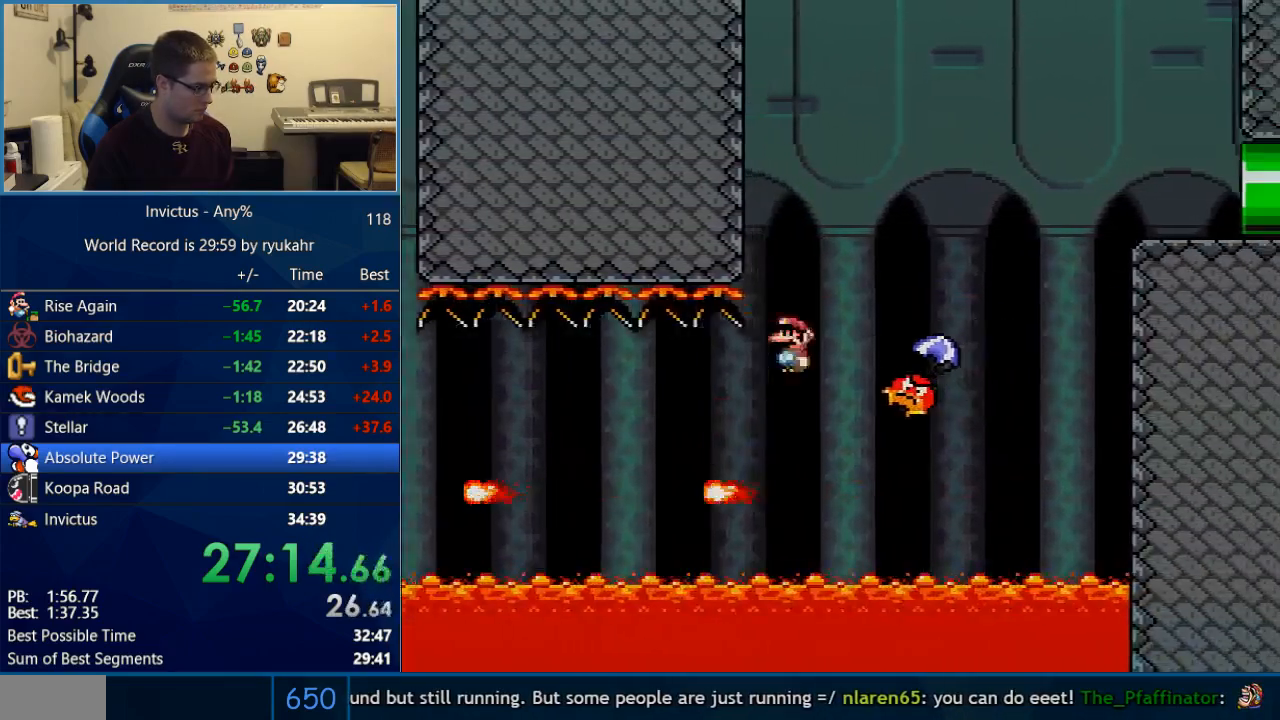
{"buttons": ["B", "Y", "DPAD_RIGHT"], "events": [[50, "A", "up"], [183, "Y", "down"], [200, "X", "up"], [400, "B", "down"]]}
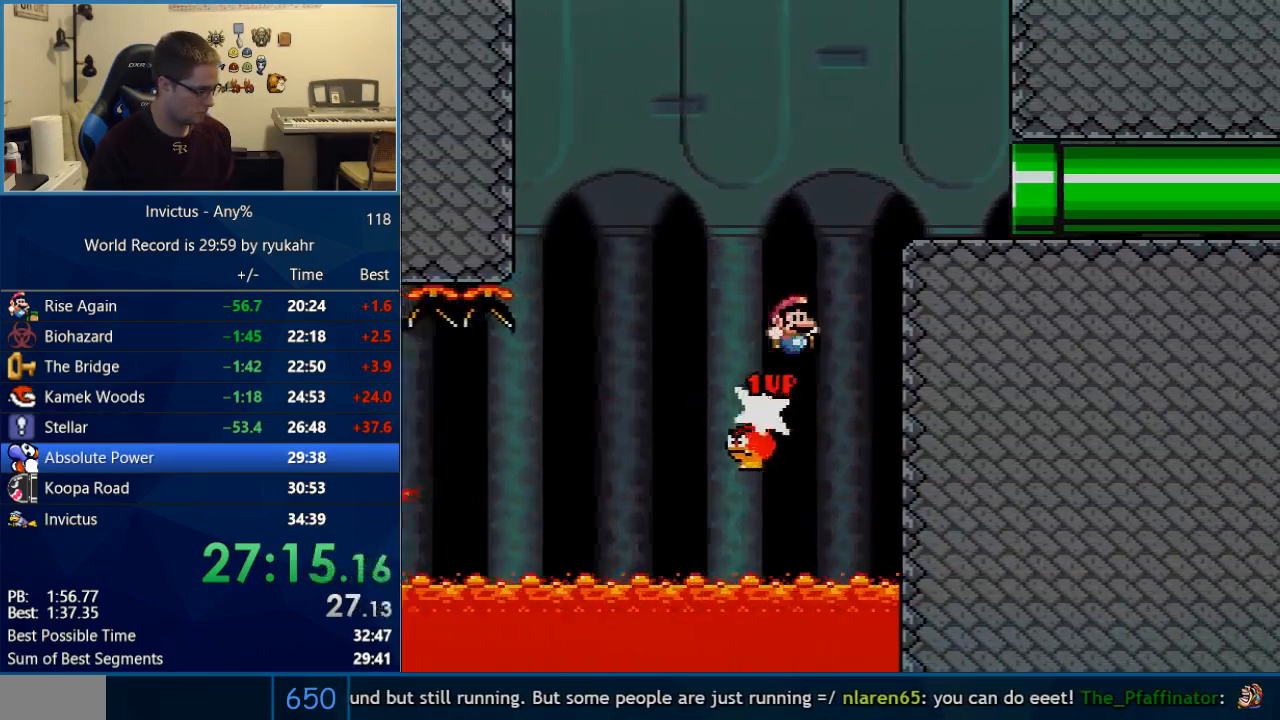
{"buttons": ["Y", "DPAD_RIGHT"], "events": [[217, "B", "up"]]}
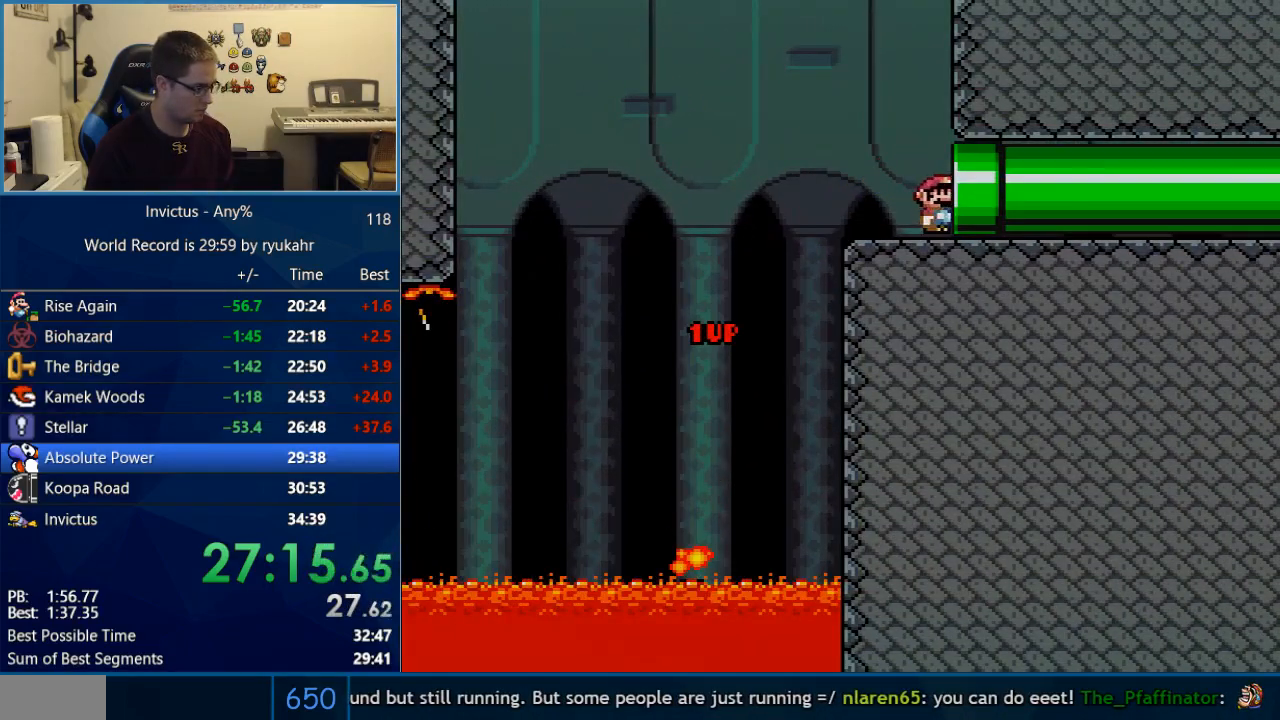
{"buttons": [], "events": [[300, "Y", "up"], [400, "DPAD_RIGHT", "up"]]}
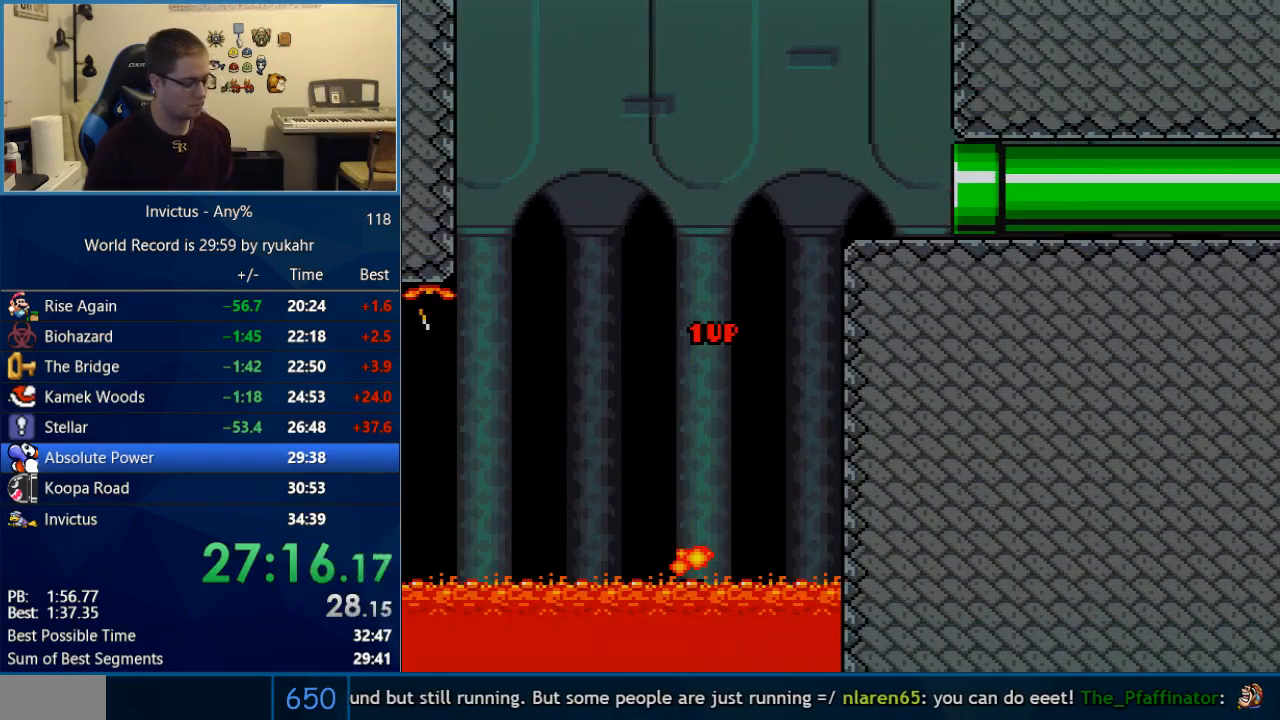
{"buttons": [], "events": []}
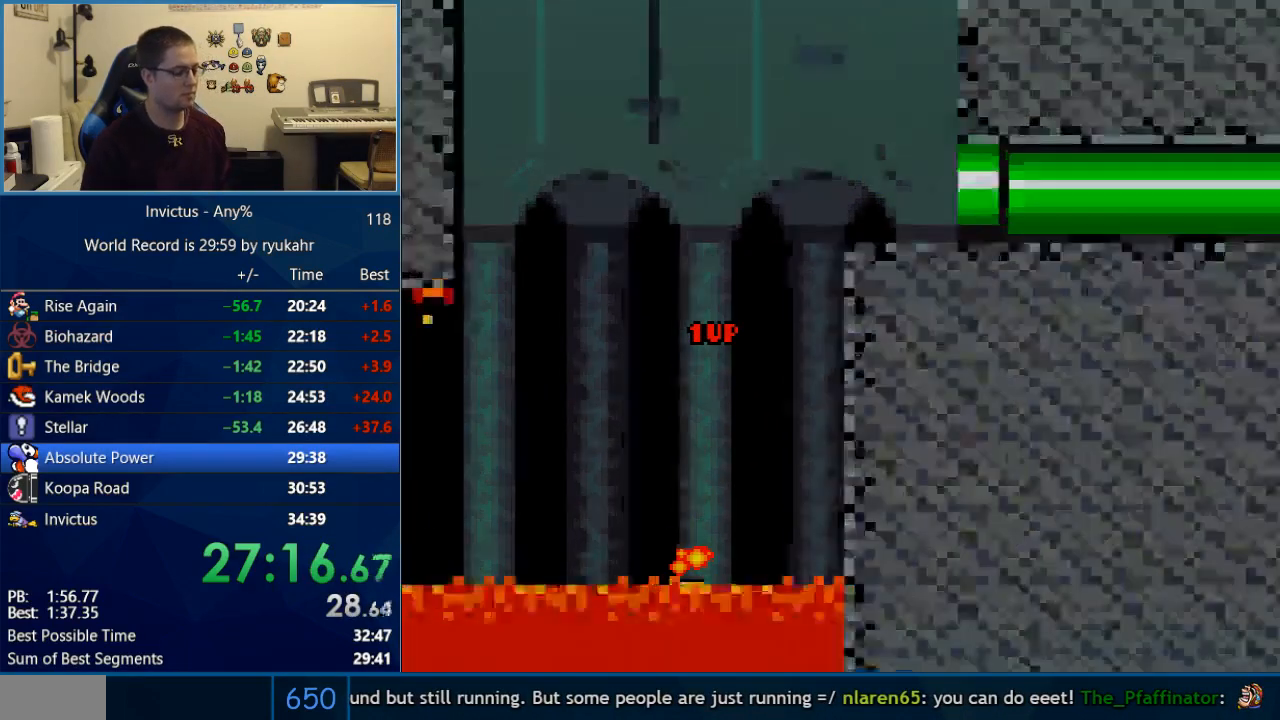
{"buttons": ["X"], "events": [[217, "X", "down"]]}
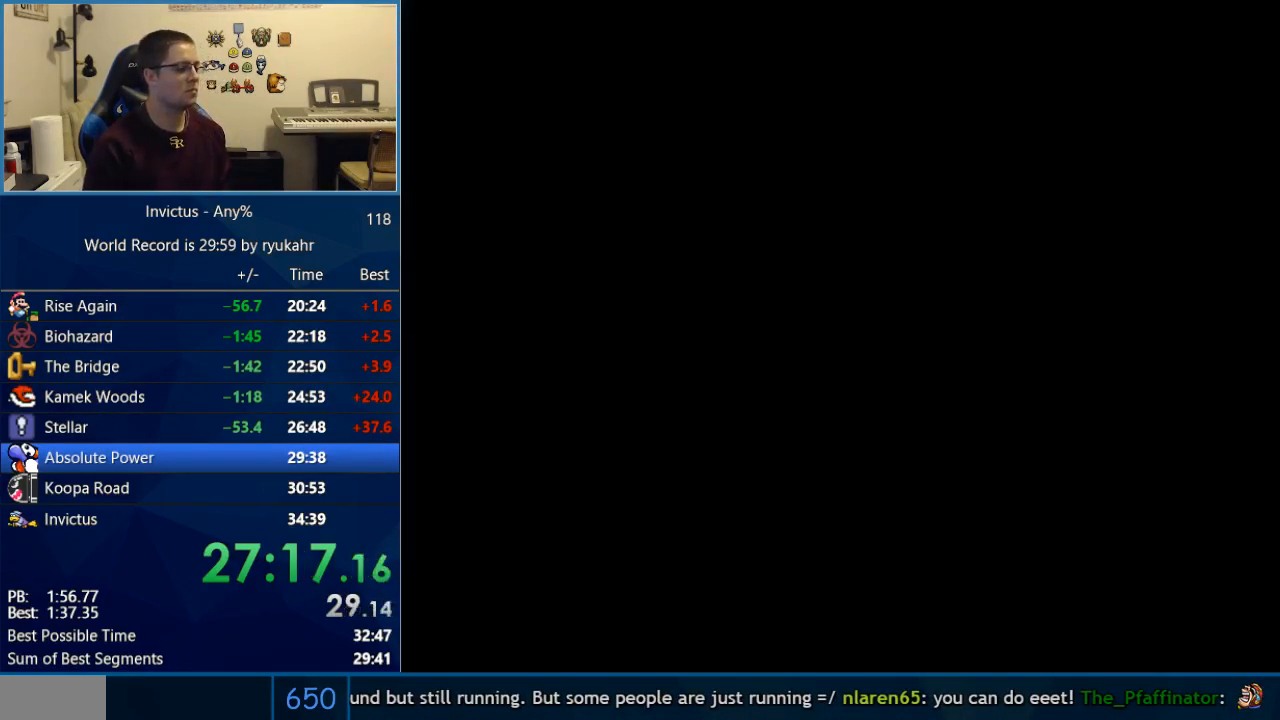
{"buttons": ["X", "DPAD_RIGHT"], "events": [[217, "DPAD_RIGHT", "down"]]}
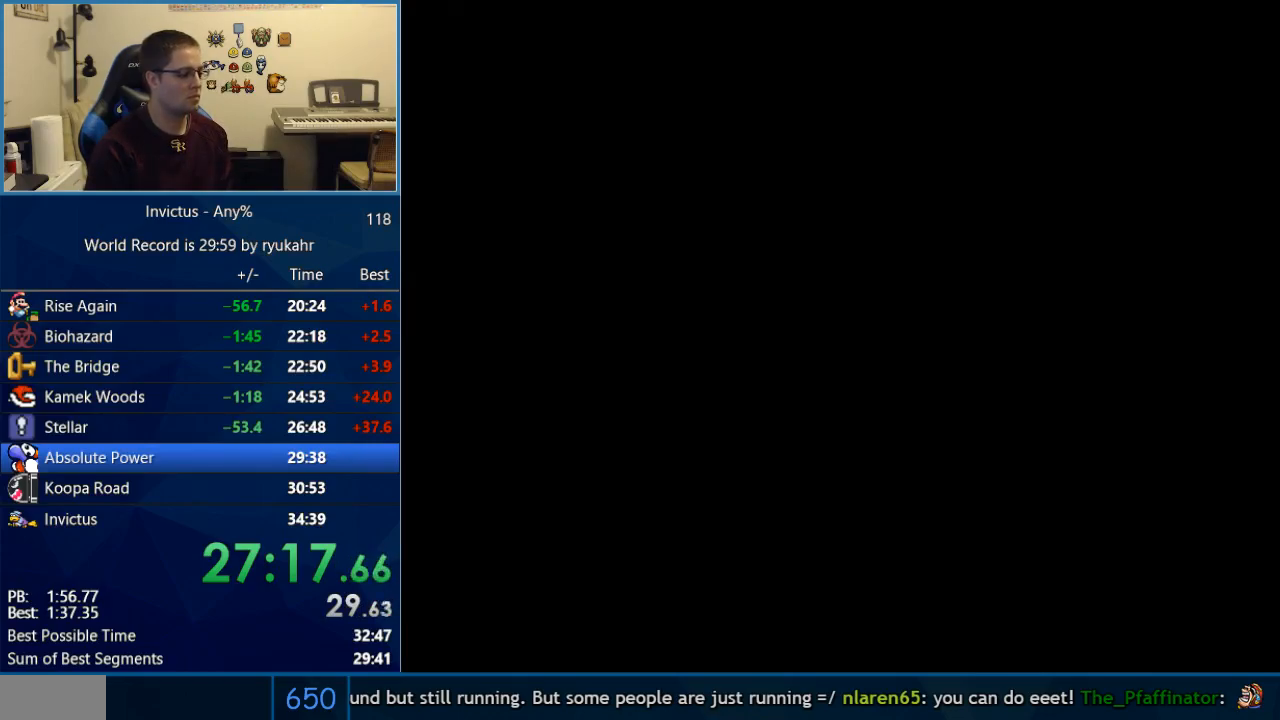
{"buttons": ["X", "DPAD_RIGHT"], "events": [[433, "X", "up"], [467, "X", "down"]]}
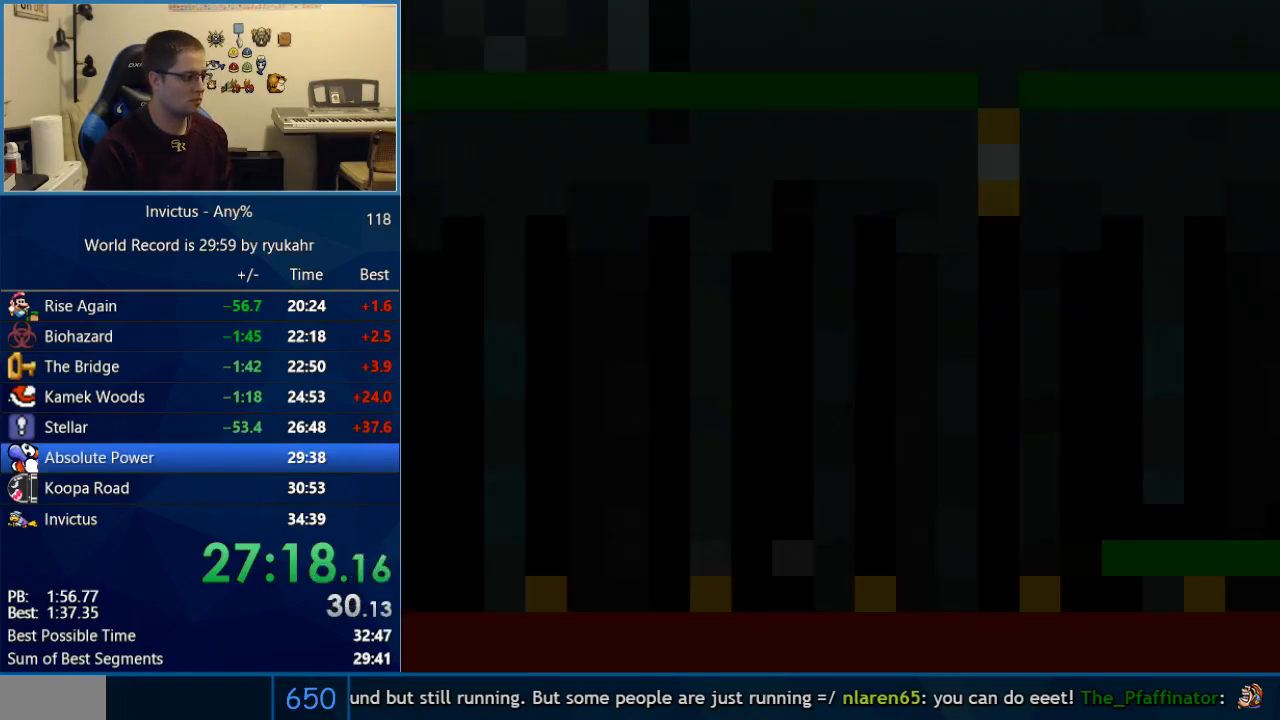
{"buttons": ["X", "DPAD_RIGHT"], "events": []}
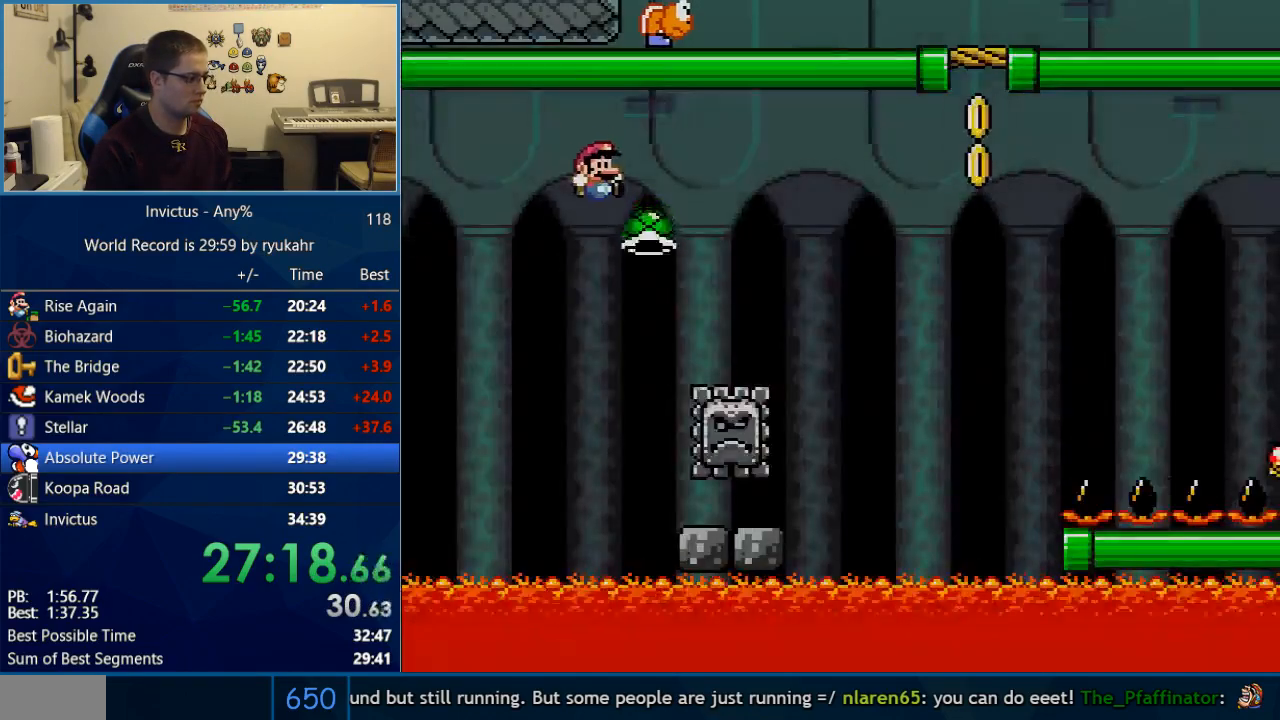
{"buttons": ["A", "X", "DPAD_UP", "DPAD_RIGHT"], "events": [[233, "A", "down"], [433, "DPAD_UP", "down"]]}
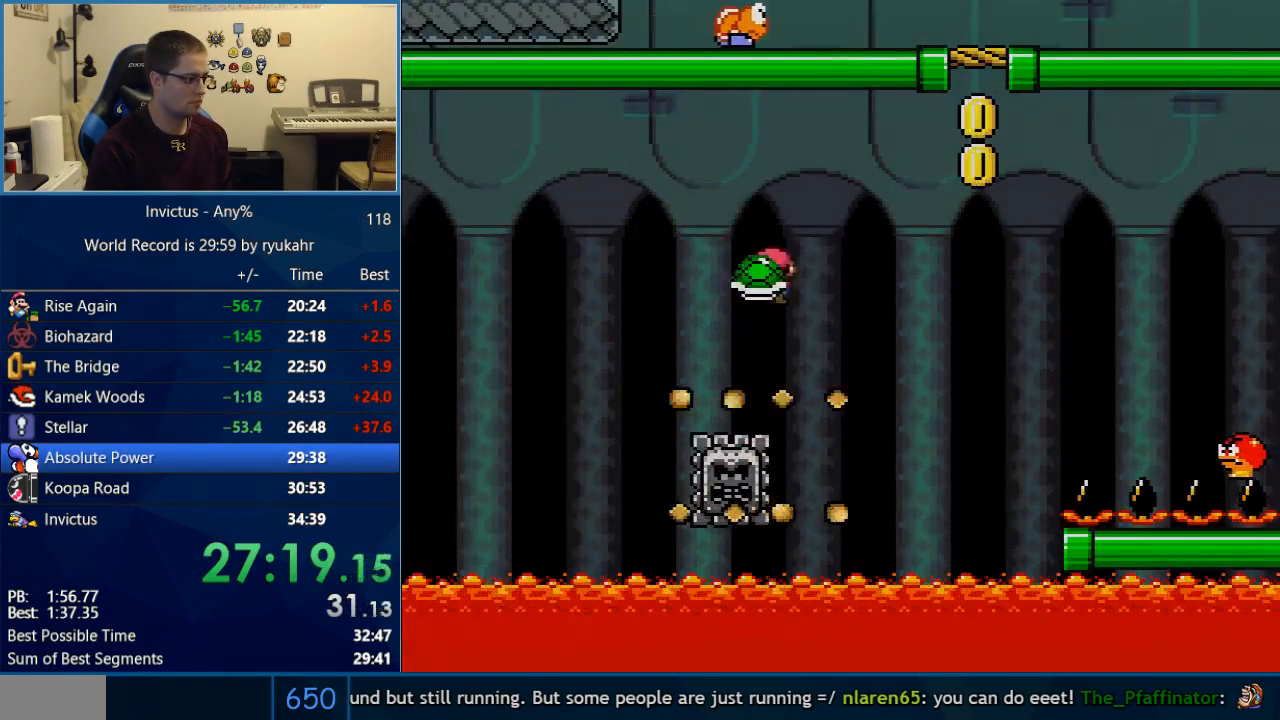
{"buttons": ["A", "DPAD_UP", "DPAD_RIGHT"], "events": [[467, "X", "up"]]}
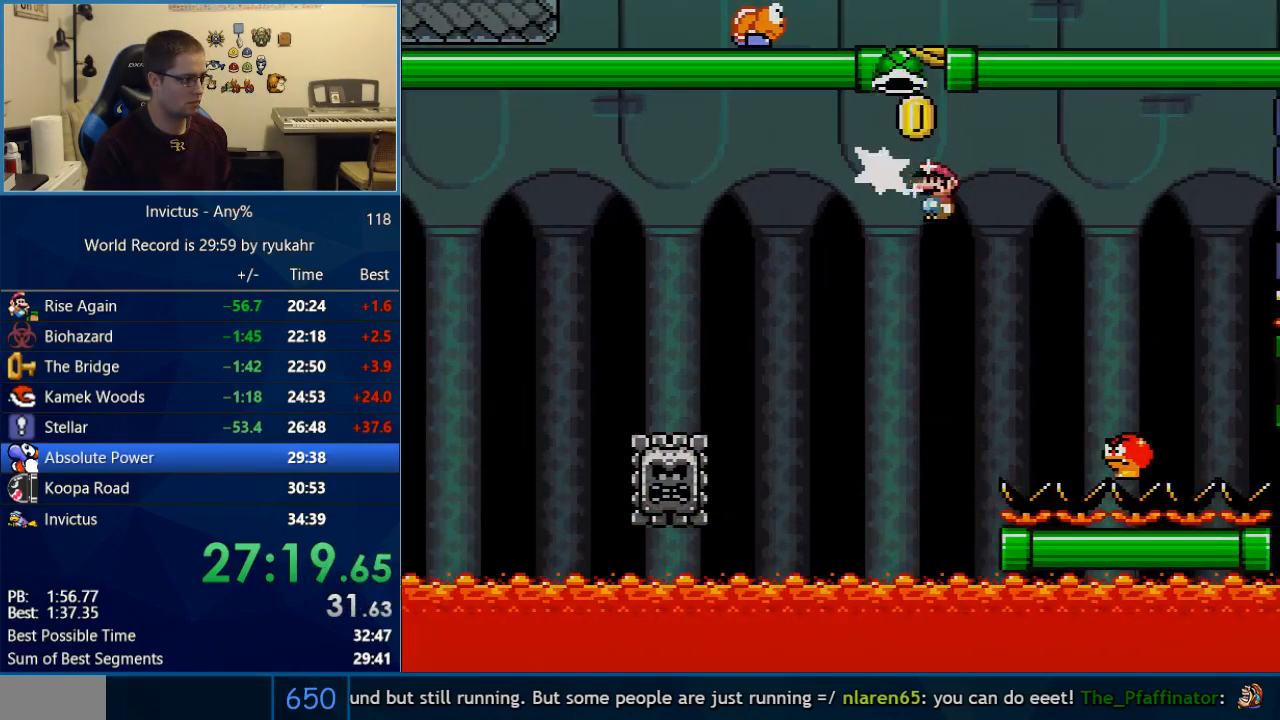
{"buttons": ["B", "Y", "DPAD_RIGHT"], "events": [[33, "X", "down"], [117, "DPAD_UP", "up"], [233, "B", "down"], [233, "Y", "down"], [267, "A", "up"], [267, "X", "up"]]}
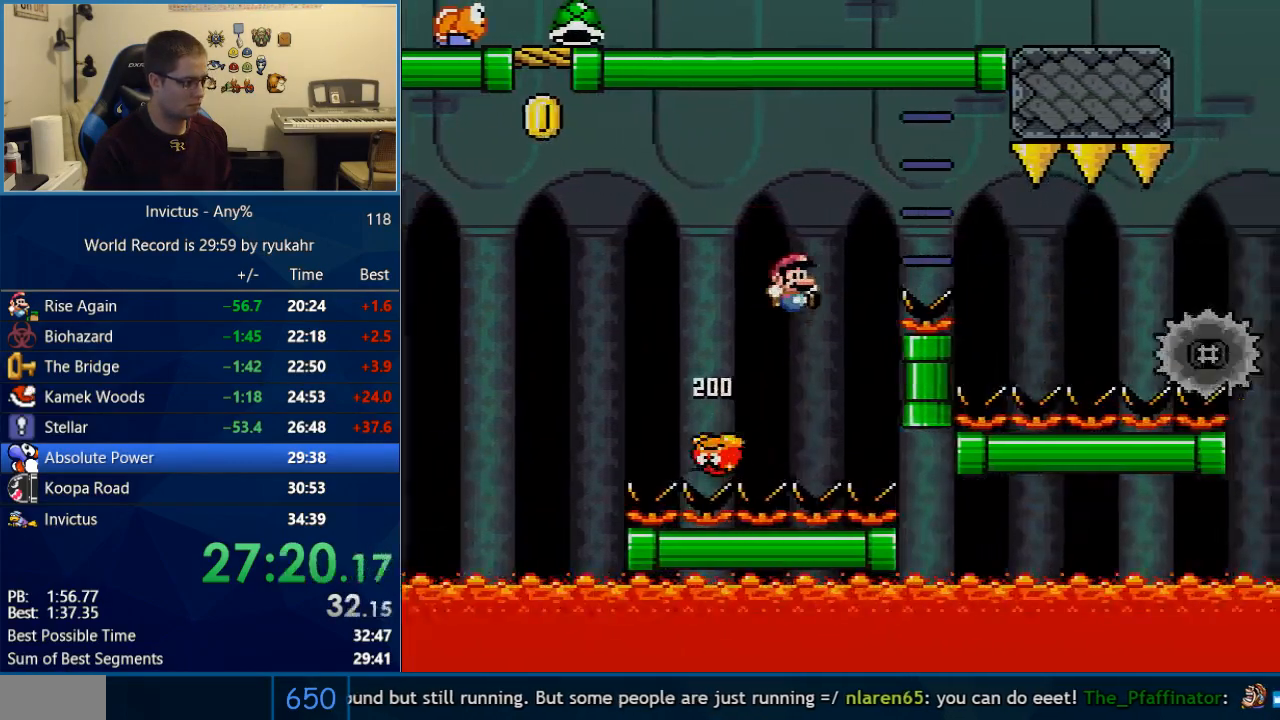
{"buttons": ["B", "Y", "DPAD_RIGHT"], "events": [[200, "DPAD_LEFT", "down"], [200, "DPAD_RIGHT", "up"], [300, "DPAD_LEFT", "up"], [300, "DPAD_RIGHT", "down"]]}
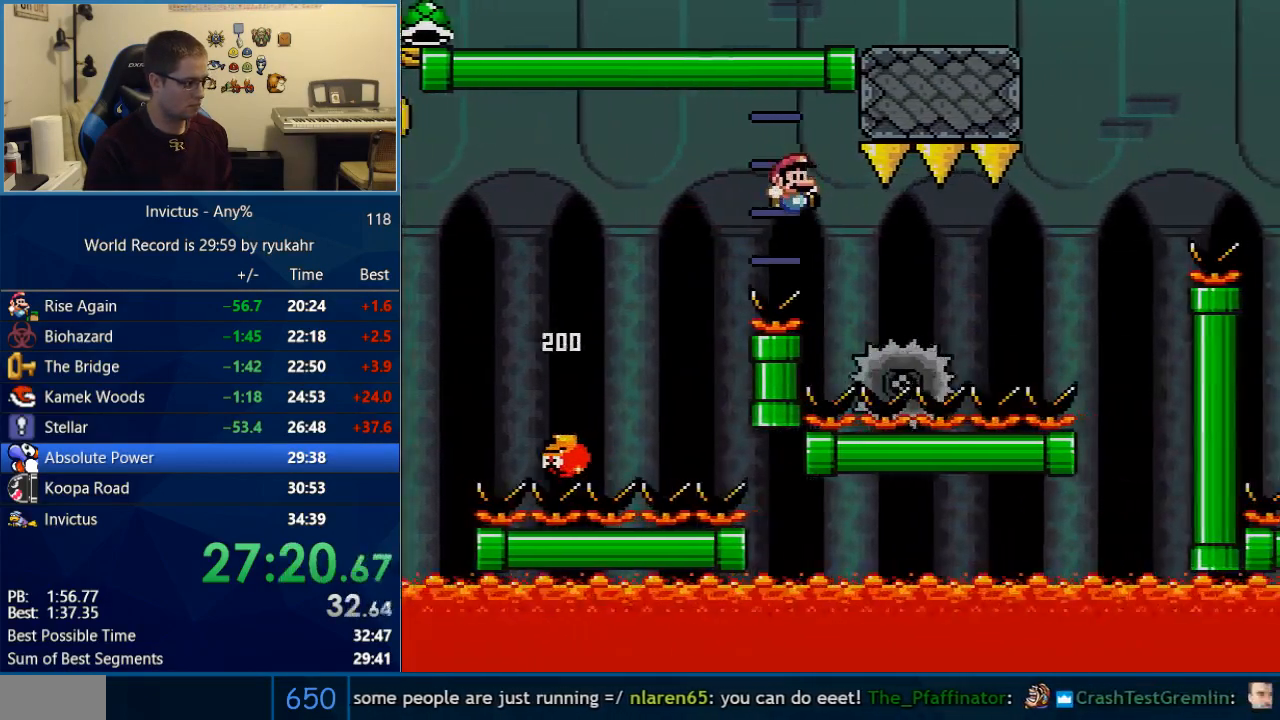
{"buttons": ["X", "DPAD_RIGHT"], "events": [[50, "A", "down"], [50, "X", "down"], [50, "Y", "up"], [83, "B", "up"], [117, "A", "up"], [117, "DPAD_LEFT", "down"], [117, "DPAD_RIGHT", "up"], [267, "DPAD_LEFT", "up"], [300, "DPAD_RIGHT", "down"]]}
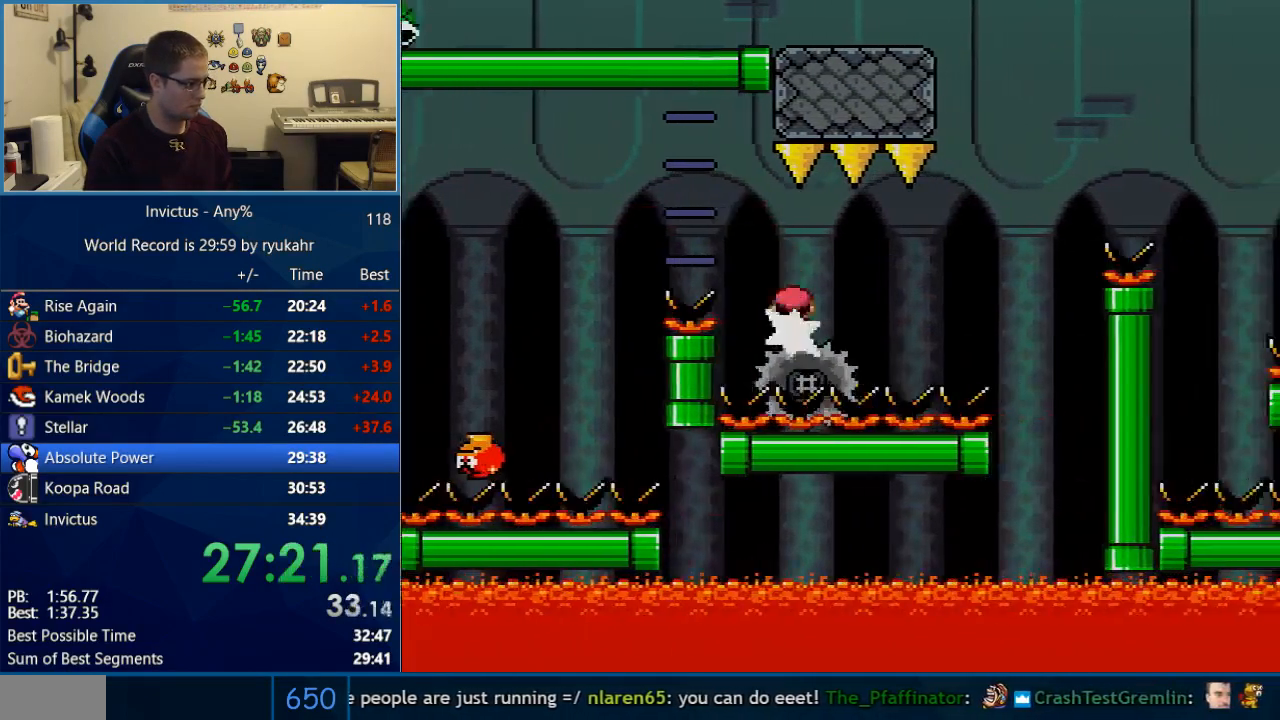
{"buttons": ["X", "DPAD_RIGHT"], "events": [[50, "DPAD_RIGHT", "up"], [317, "DPAD_RIGHT", "down"]]}
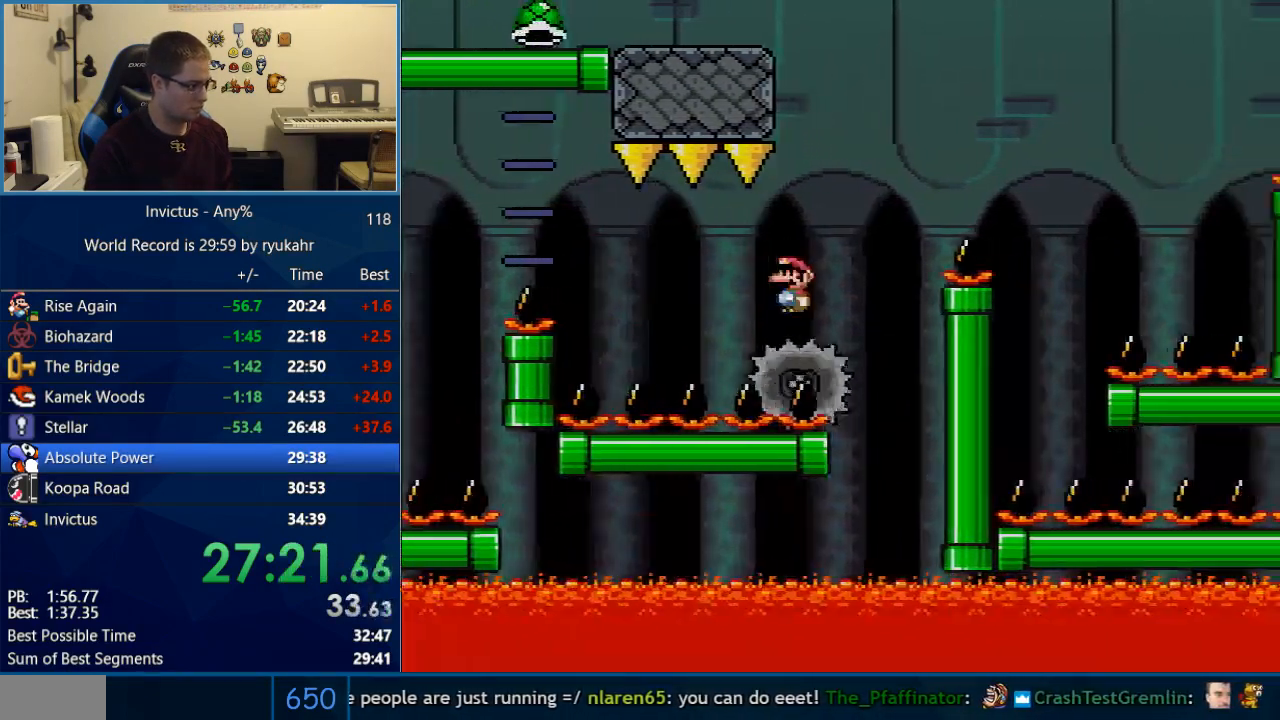
{"buttons": ["A", "B", "X", "DPAD_RIGHT"], "events": [[17, "A", "down"], [50, "DPAD_RIGHT", "up"], [83, "DPAD_LEFT", "down"], [117, "DPAD_LEFT", "up"], [150, "DPAD_RIGHT", "down"], [483, "B", "down"]]}
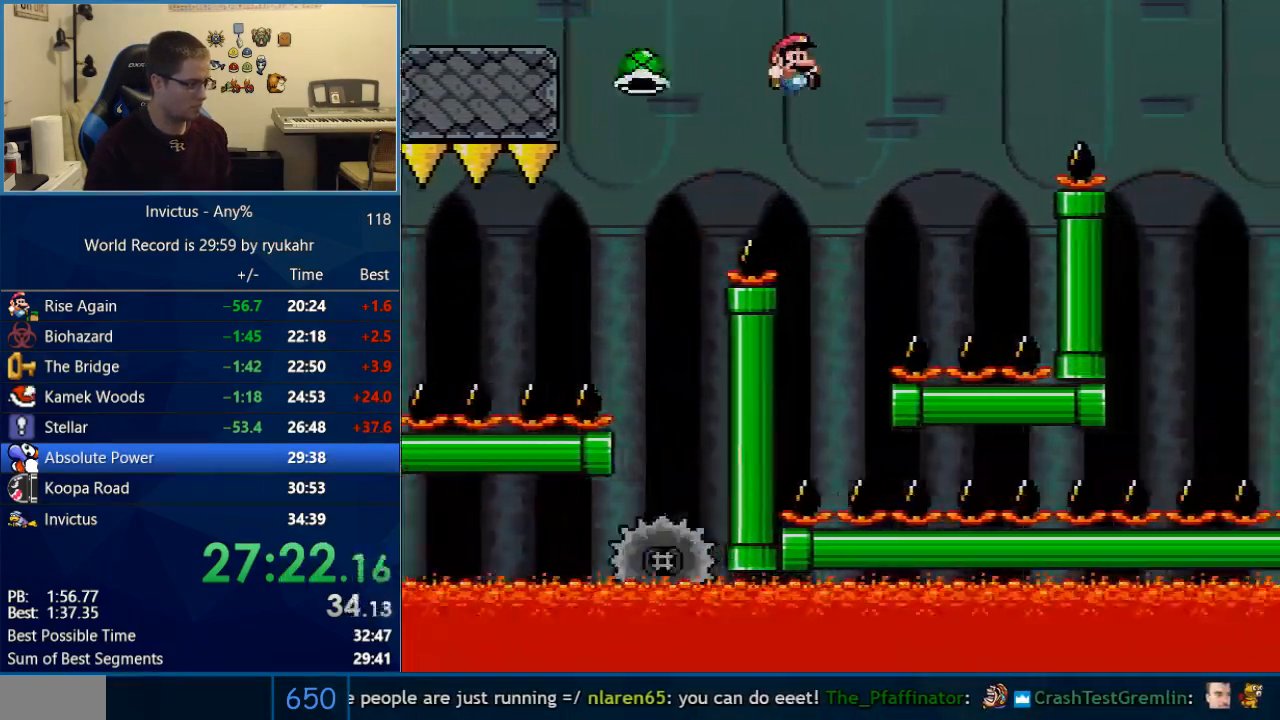
{"buttons": ["B", "Y", "DPAD_RIGHT"], "events": [[17, "A", "up"], [17, "X", "up"], [17, "Y", "down"], [83, "DPAD_RIGHT", "up"], [117, "DPAD_LEFT", "down"], [217, "B", "up"], [233, "DPAD_LEFT", "up"], [233, "DPAD_RIGHT", "down"], [367, "B", "down"]]}
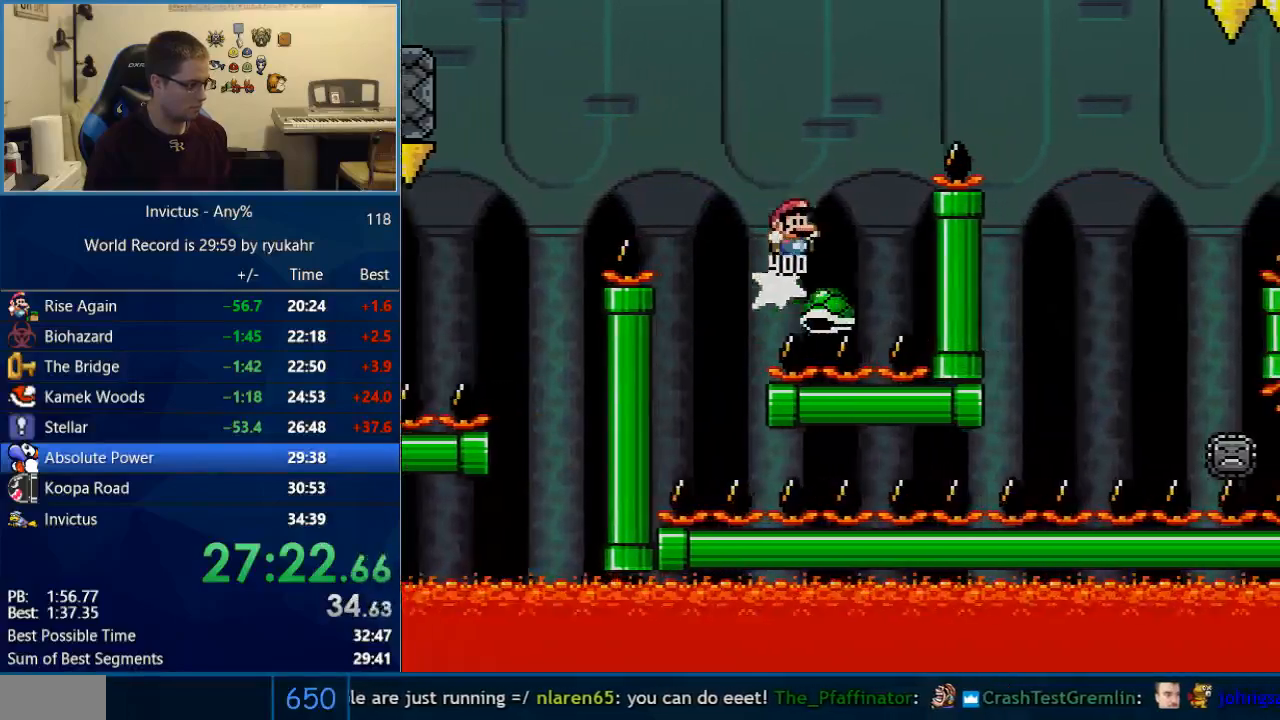
{"buttons": ["A", "X", "DPAD_RIGHT"], "events": [[433, "A", "down"], [433, "X", "down"], [467, "Y", "up"], [500, "B", "up"]]}
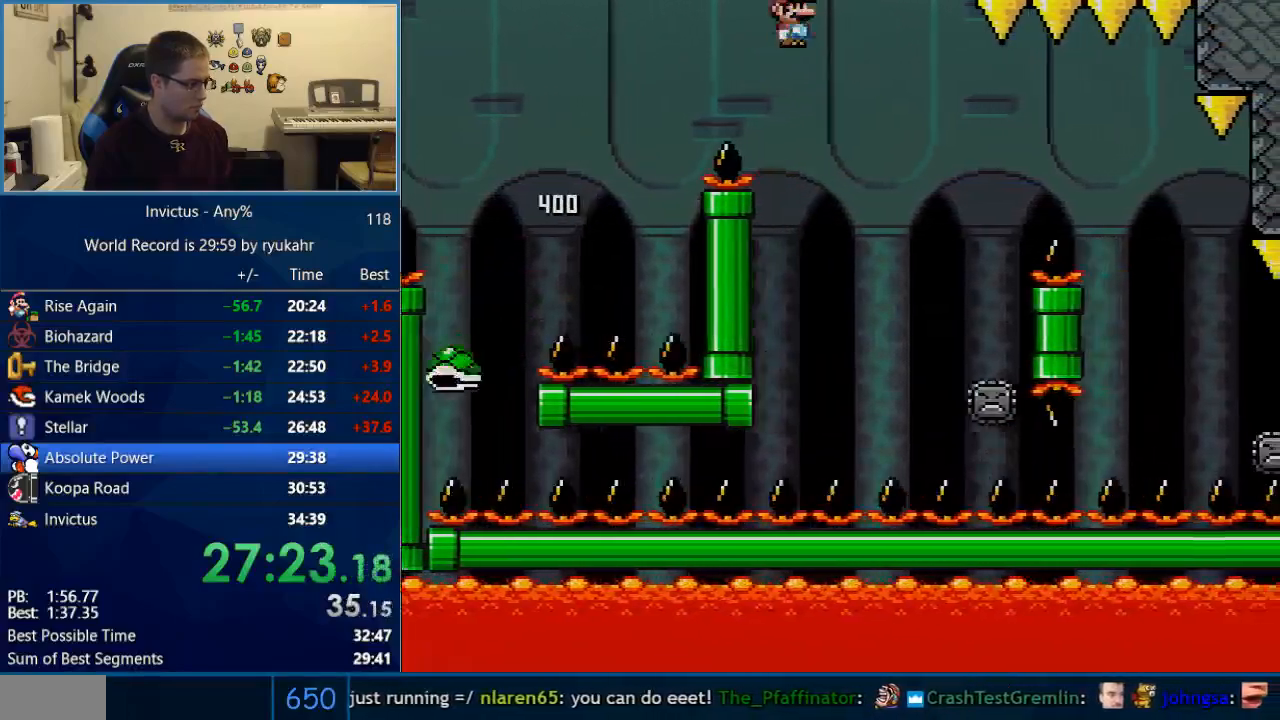
{"buttons": ["A", "X", "DPAD_RIGHT"], "events": [[83, "A", "up"], [433, "A", "down"]]}
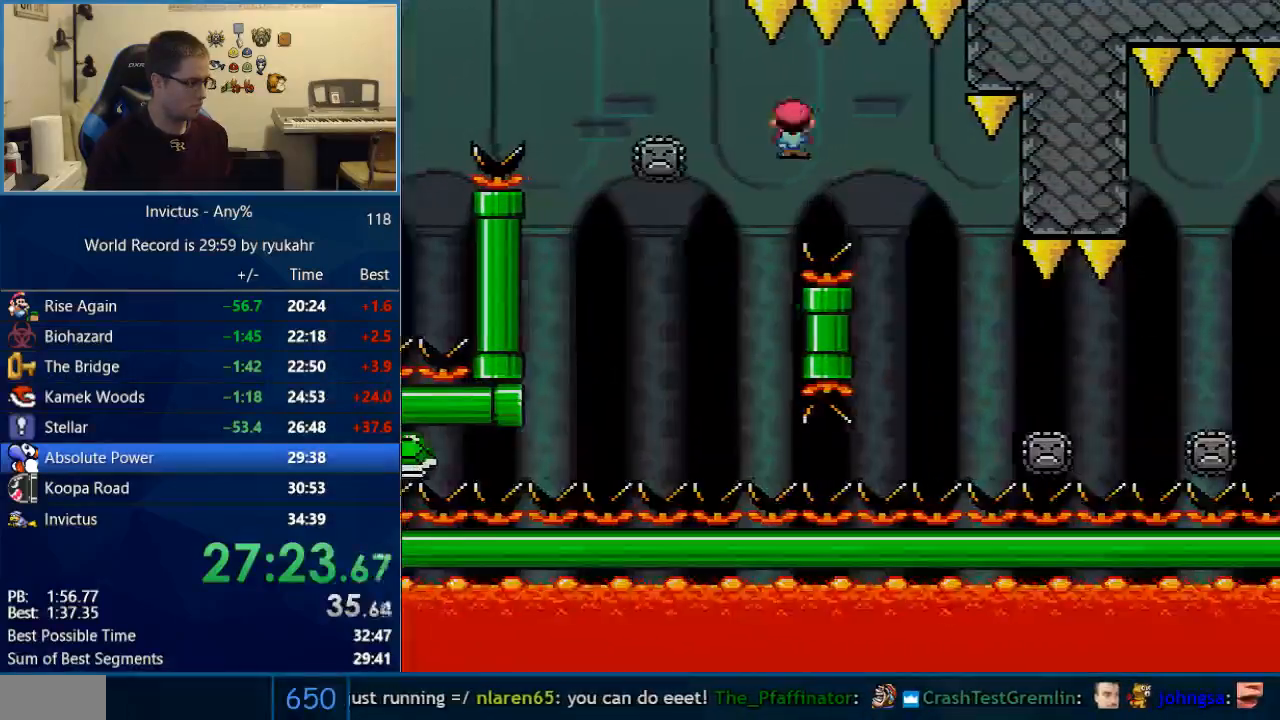
{"buttons": ["X", "DPAD_RIGHT"], "events": [[200, "A", "up"]]}